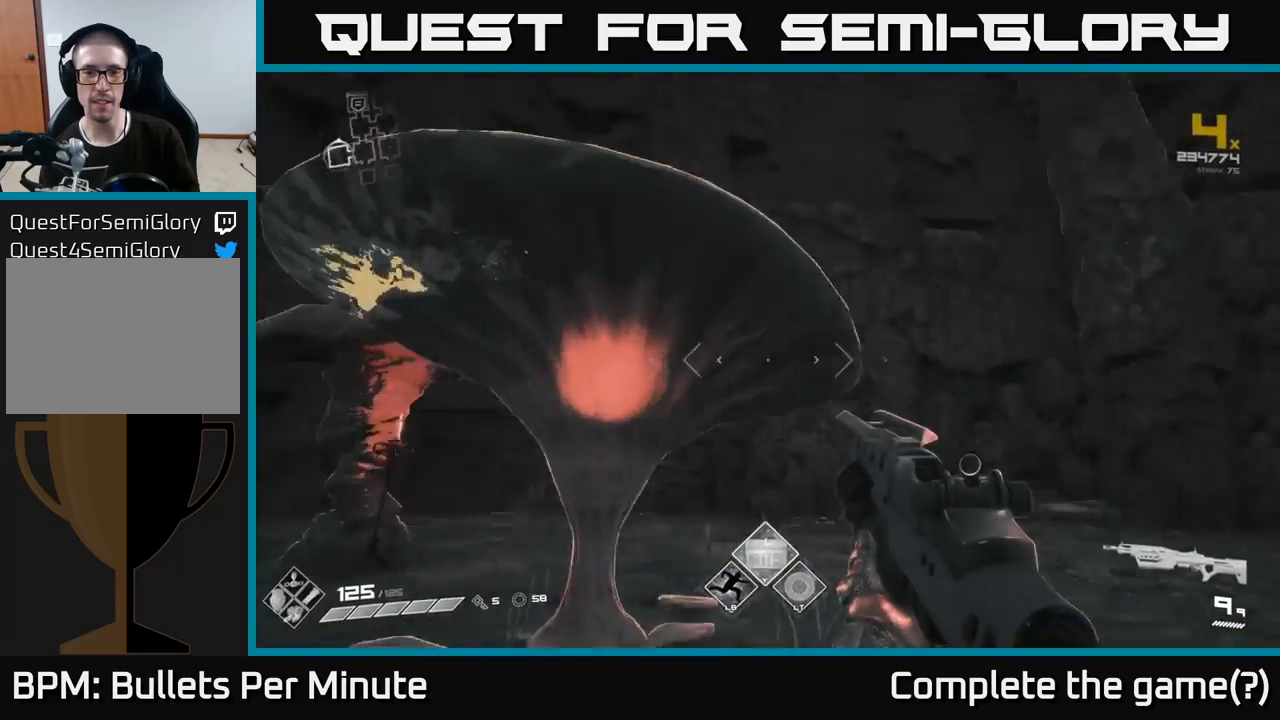
Gameplay with a controller (Xbox layout); each line is a JSON object with the inputs held at the frame after it. "events" lists button and stick changes between this image and that frame as [ms after this image, input, new state], when the widget could be followed in between.
{"buttons": [], "left_stick": "center", "right_stick": "down-left", "events": [[83, "left_stick", "down-left"], [150, "right_stick", "center"], [267, "left_stick", "down-right"], [367, "left_stick", "right"], [383, "right_stick", "down-left"], [467, "left_stick", "center"]]}
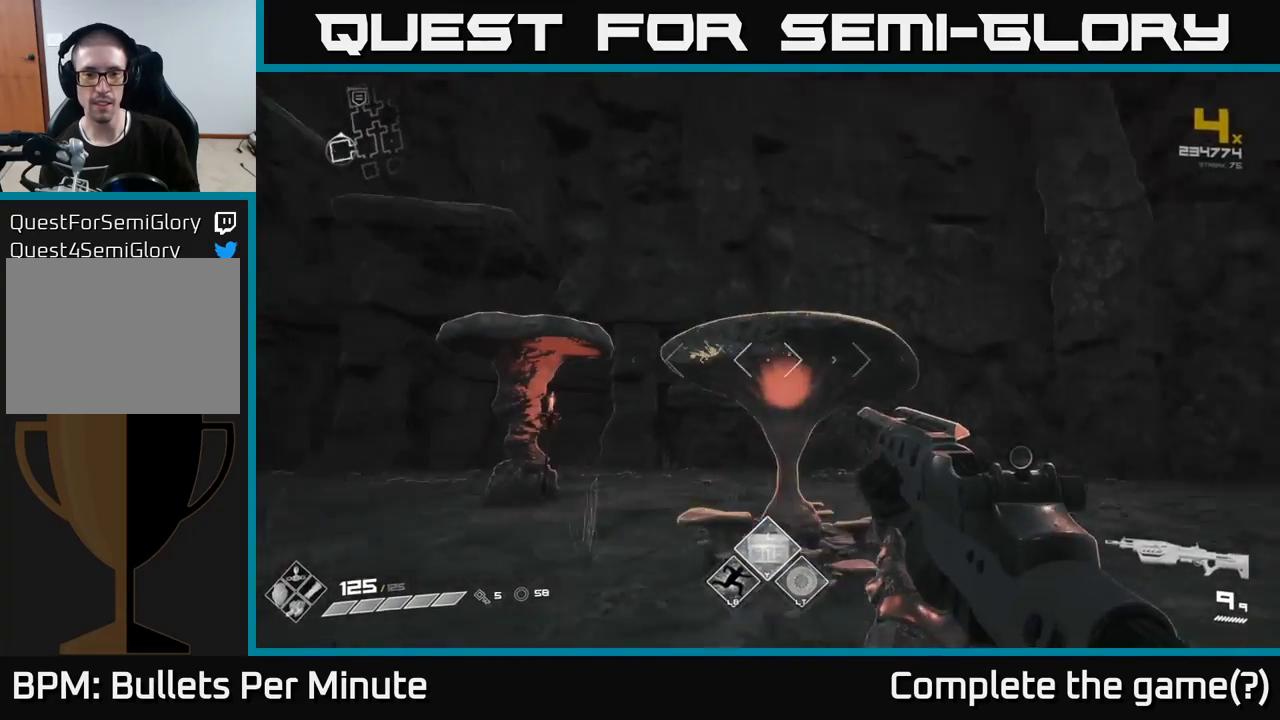
{"buttons": [], "left_stick": "center", "right_stick": "center", "events": [[50, "right_stick", "center"], [167, "right_stick", "down"], [383, "right_stick", "center"]]}
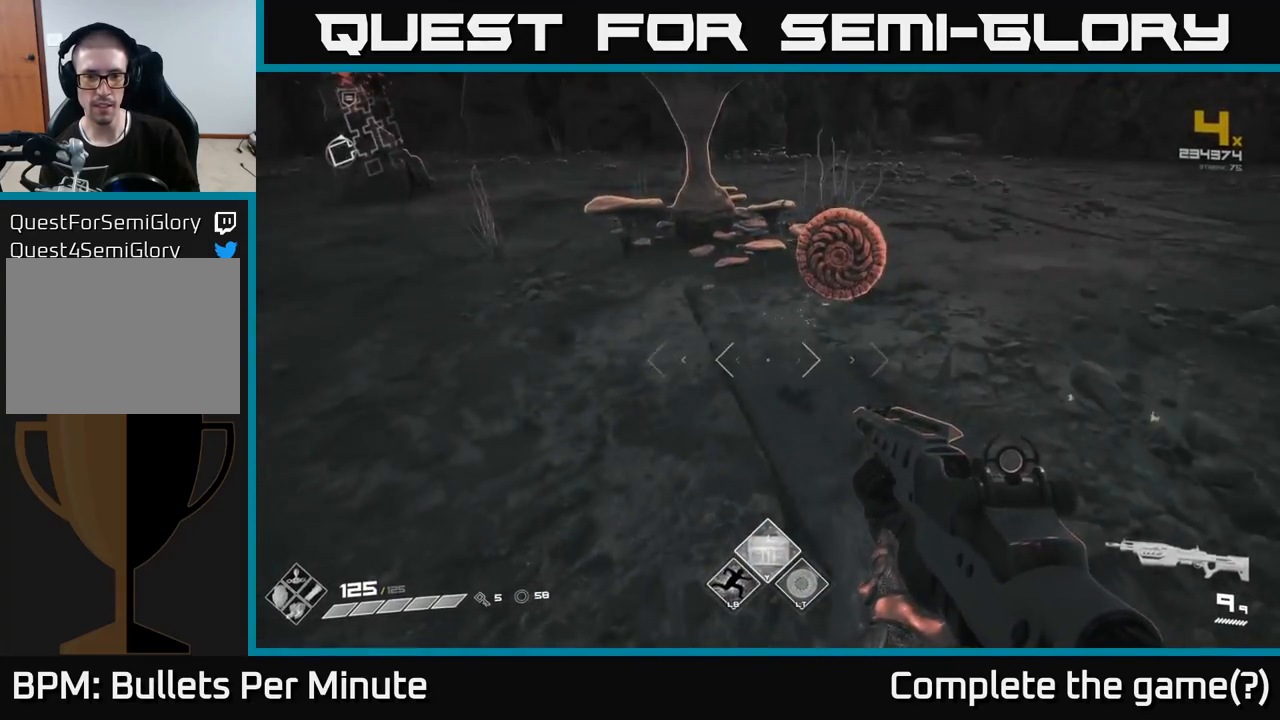
{"buttons": [], "left_stick": "center", "right_stick": "center", "events": [[17, "left_stick", "up"], [217, "left_stick", "up-right"], [300, "right_stick", "left"], [333, "left_stick", "center"], [450, "right_stick", "center"]]}
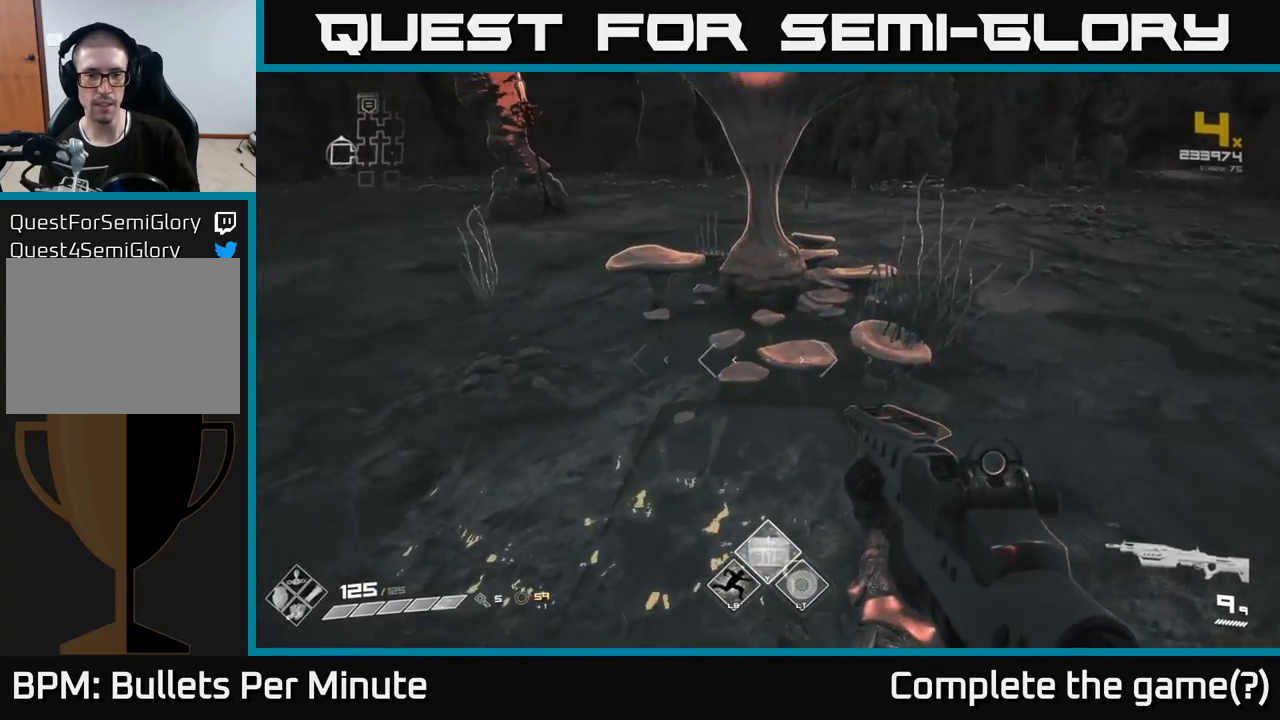
{"buttons": ["A"], "left_stick": "up", "right_stick": "center", "events": [[100, "A", "down"], [283, "A", "up"], [367, "left_stick", "up"], [417, "A", "down"]]}
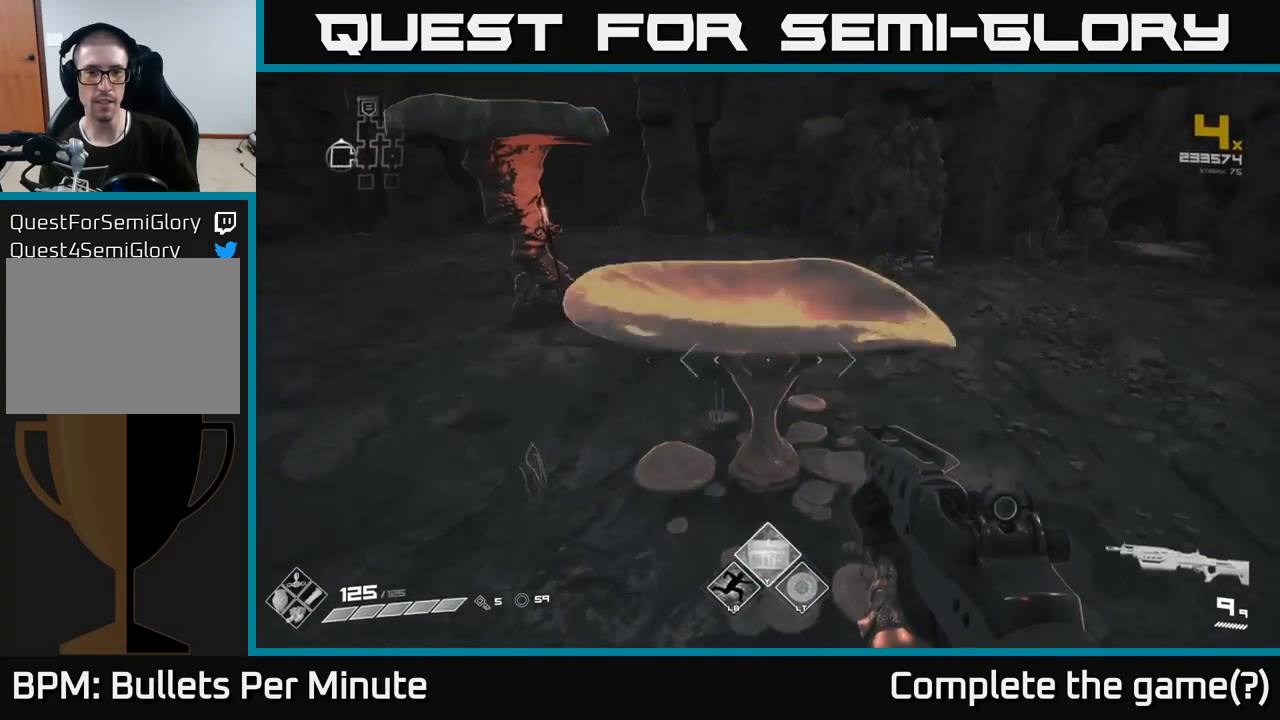
{"buttons": [], "left_stick": "center", "right_stick": "up", "events": [[33, "A", "up"], [217, "right_stick", "left"], [433, "left_stick", "center"], [483, "right_stick", "up"]]}
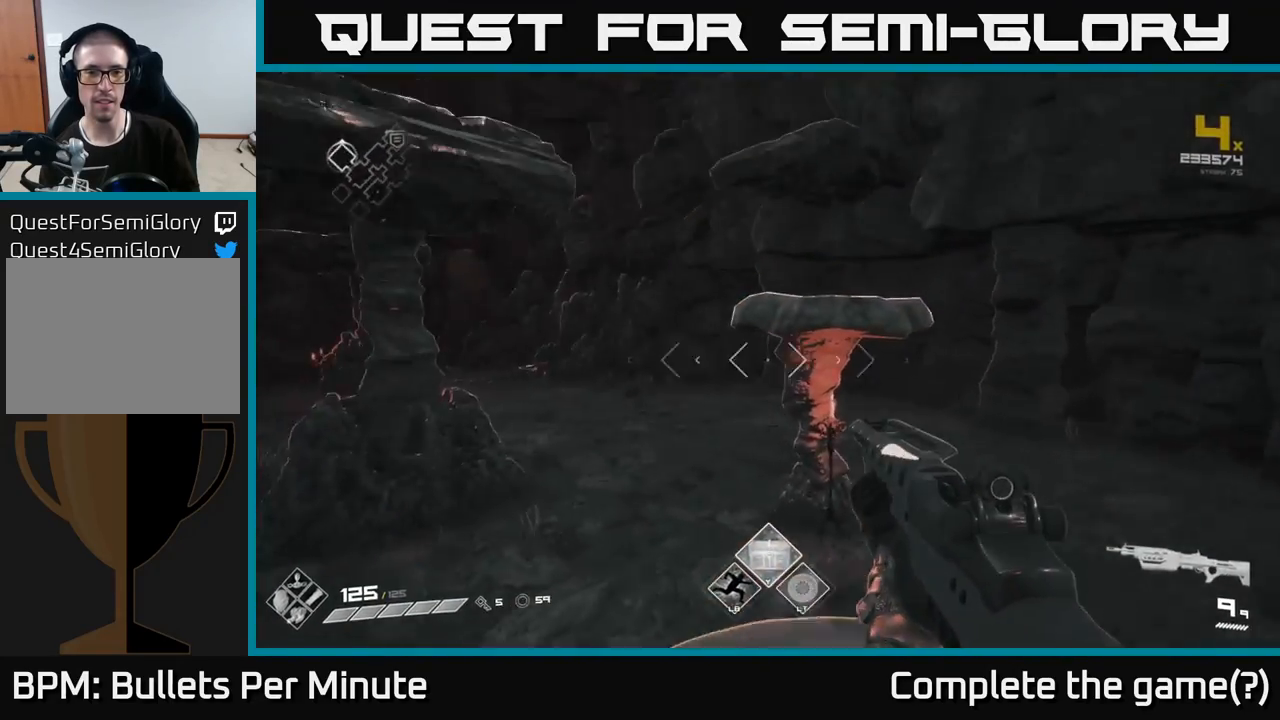
{"buttons": ["A"], "left_stick": "up", "right_stick": "center", "events": [[83, "right_stick", "center"], [283, "left_stick", "up"], [417, "A", "down"]]}
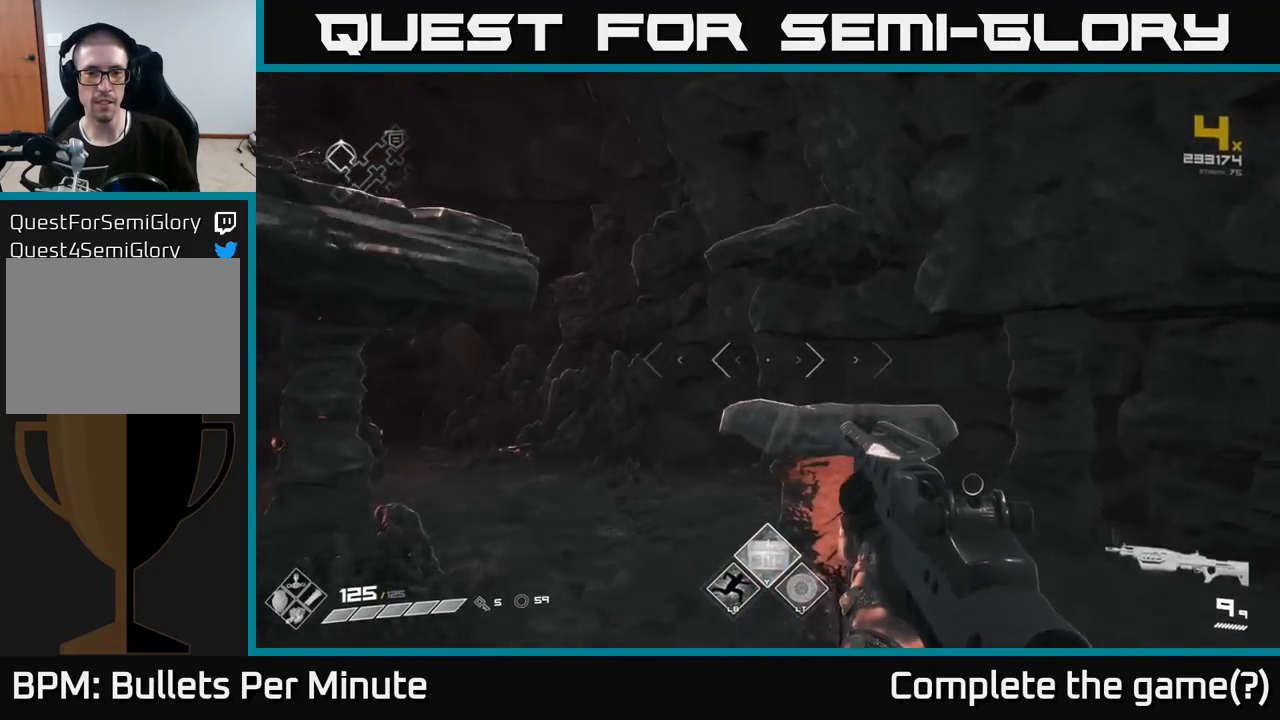
{"buttons": [], "left_stick": "left", "right_stick": "left", "events": [[50, "A", "up"], [217, "A", "down"], [333, "A", "up"], [450, "right_stick", "left"], [500, "left_stick", "left"]]}
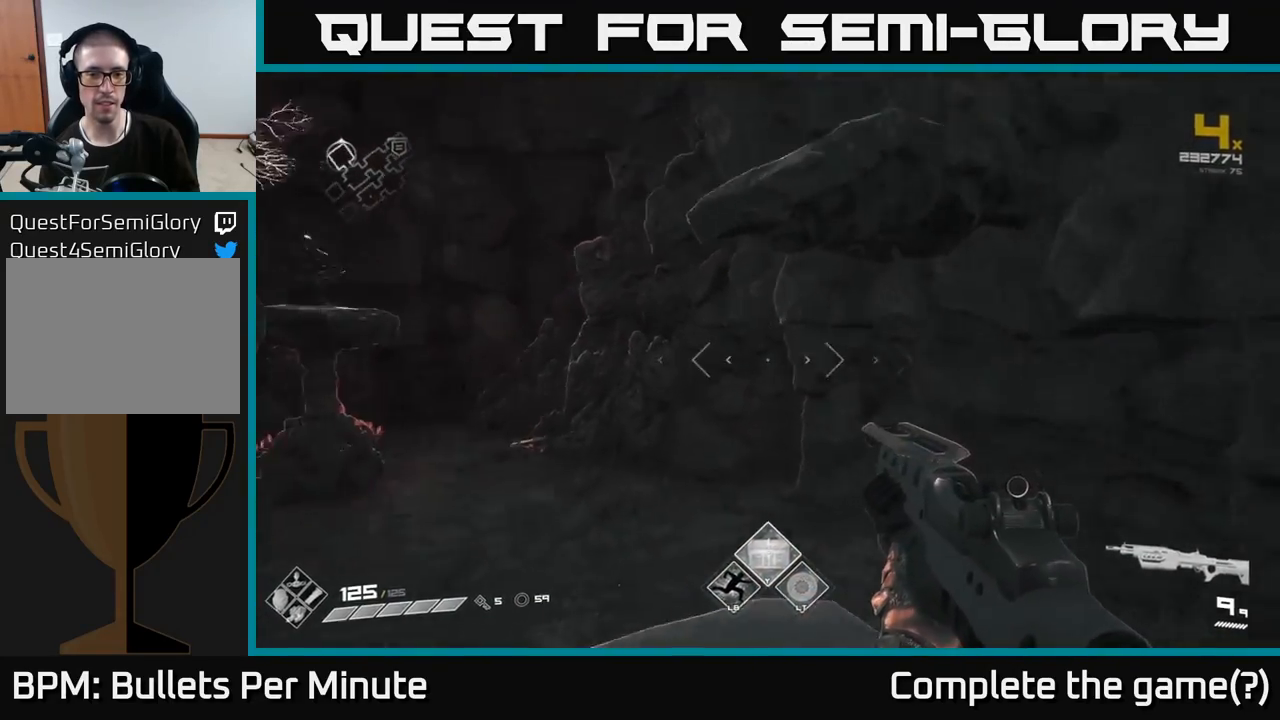
{"buttons": [], "left_stick": "center", "right_stick": "center", "events": [[117, "left_stick", "down-left"], [233, "left_stick", "center"], [367, "right_stick", "center"]]}
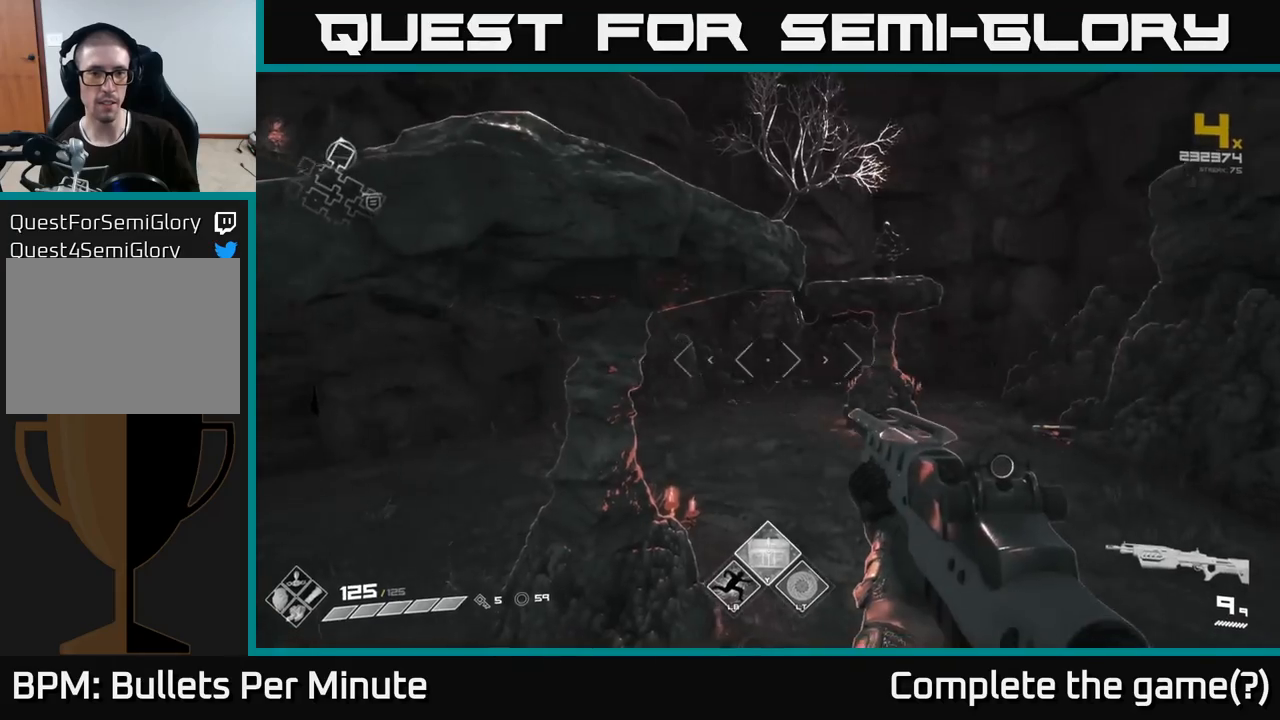
{"buttons": [], "left_stick": "center", "right_stick": "left", "events": [[17, "right_stick", "left"], [217, "right_stick", "center"], [317, "right_stick", "left"]]}
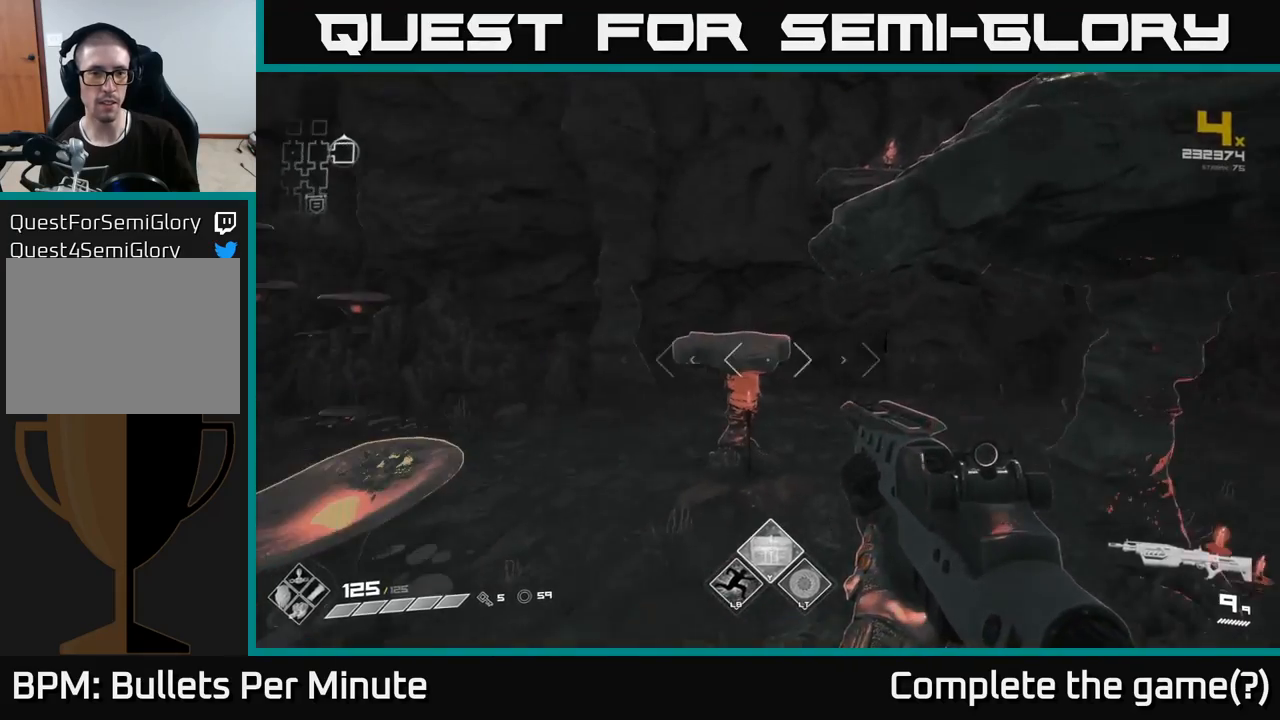
{"buttons": ["A"], "left_stick": "up", "right_stick": "center", "events": [[17, "right_stick", "center"], [167, "right_stick", "down"], [283, "right_stick", "center"], [317, "left_stick", "up"], [467, "A", "down"]]}
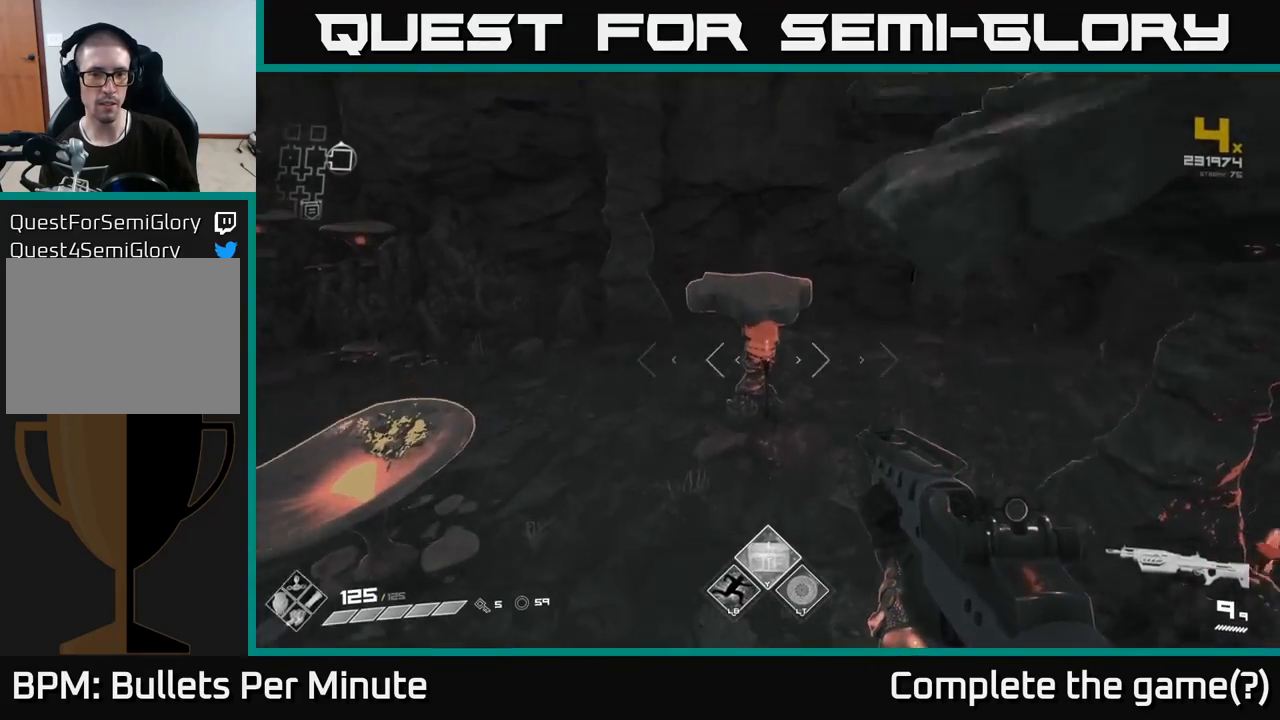
{"buttons": [], "left_stick": "up", "right_stick": "center", "events": [[117, "A", "up"], [350, "A", "down"], [450, "A", "up"]]}
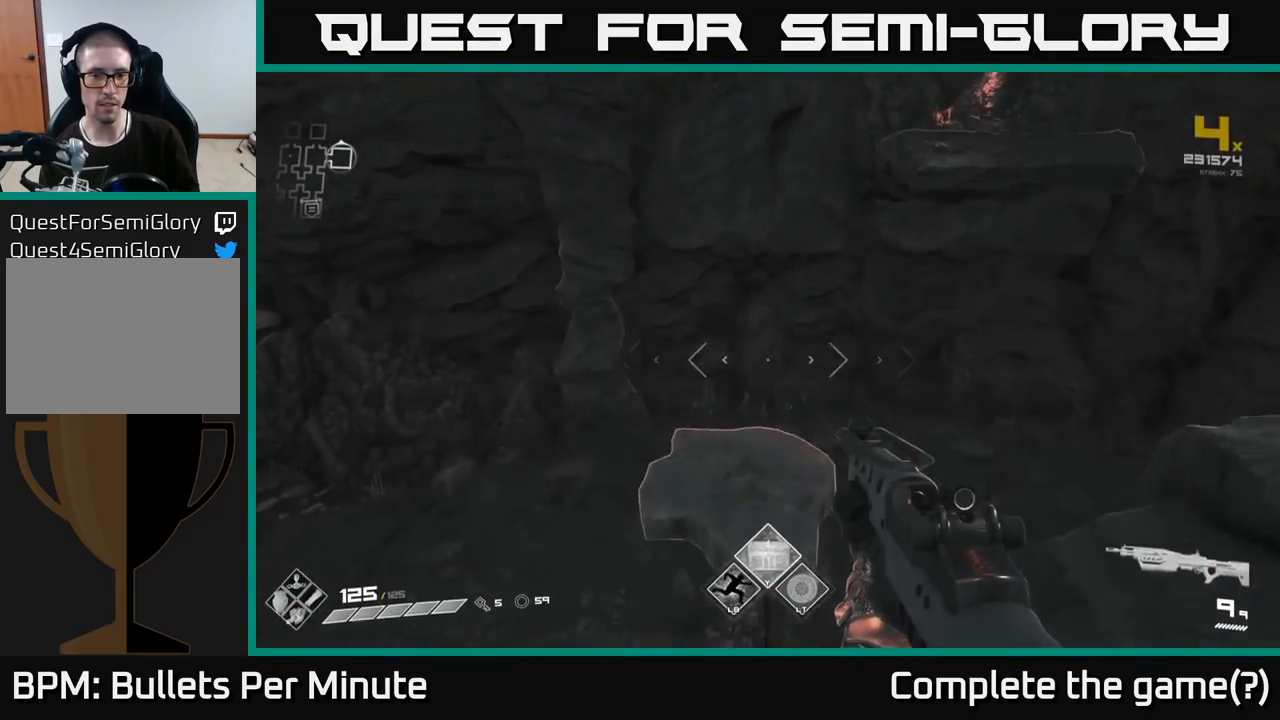
{"buttons": [], "left_stick": "left", "right_stick": "right", "events": [[133, "right_stick", "right"], [333, "left_stick", "left"]]}
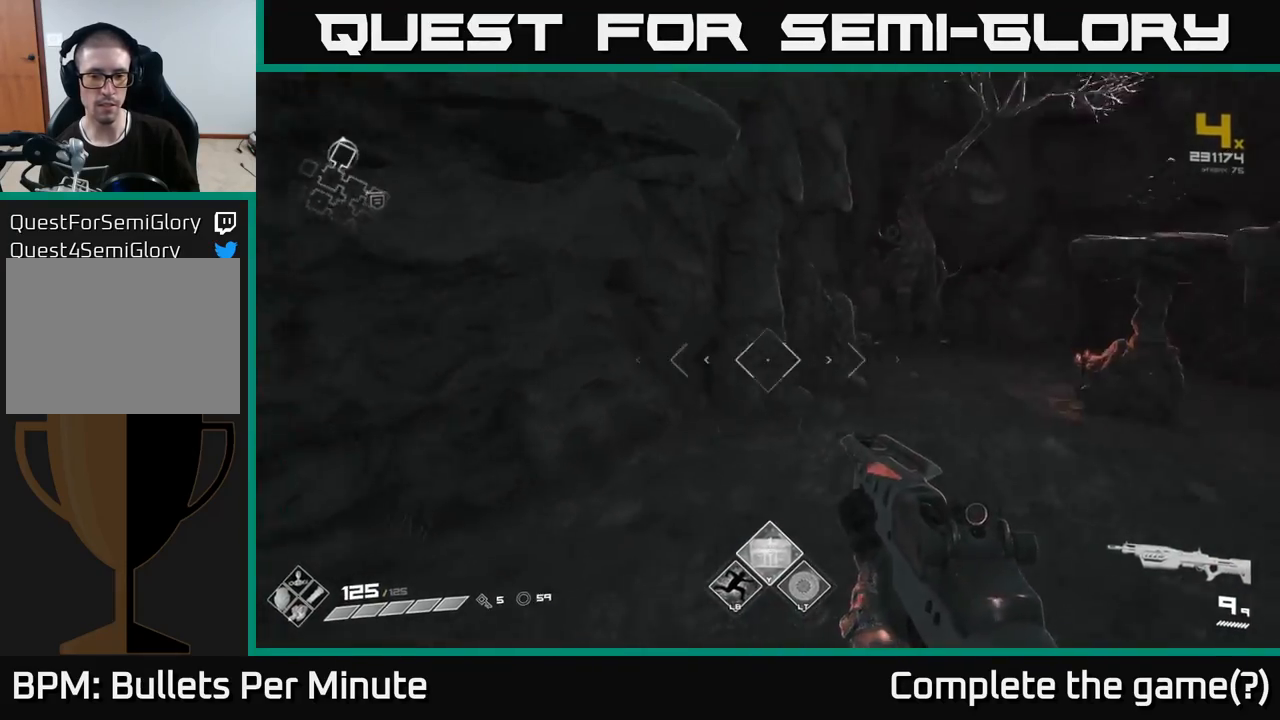
{"buttons": [], "left_stick": "center", "right_stick": "center", "events": [[17, "left_stick", "center"], [300, "right_stick", "center"]]}
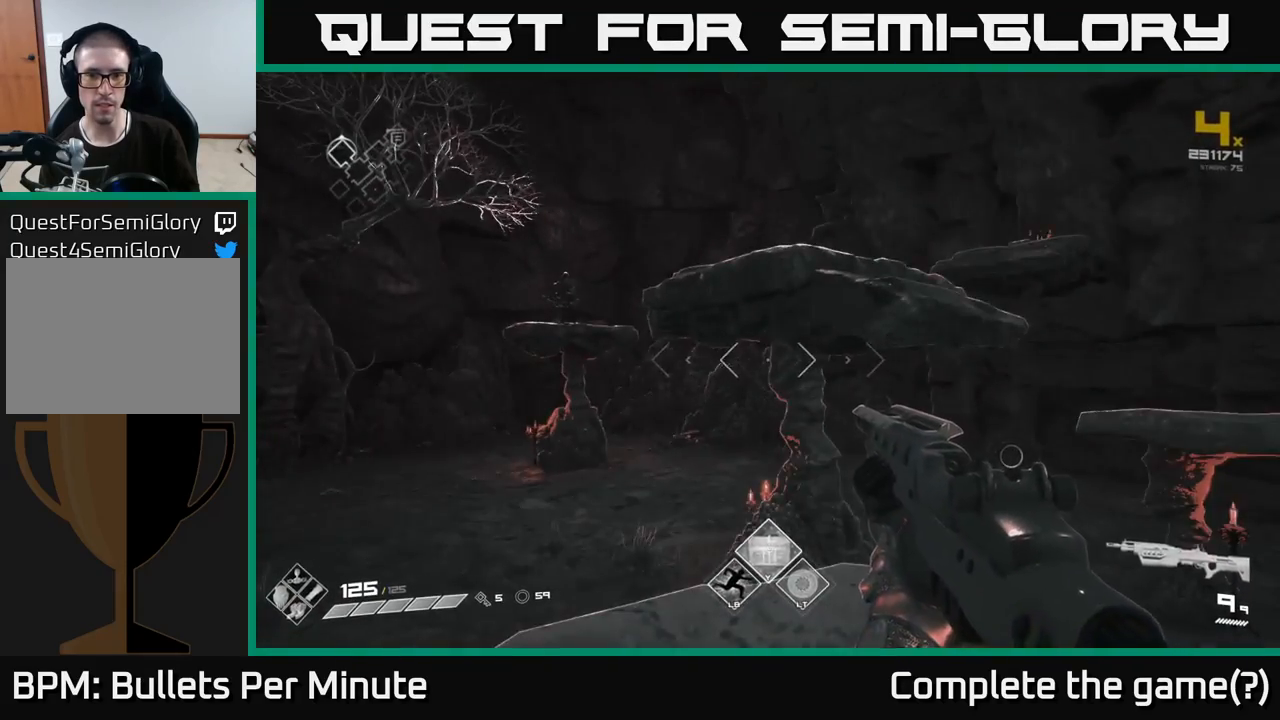
{"buttons": ["A"], "left_stick": "up", "right_stick": "center", "events": [[33, "left_stick", "up"], [167, "A", "down"], [350, "A", "up"], [483, "A", "down"]]}
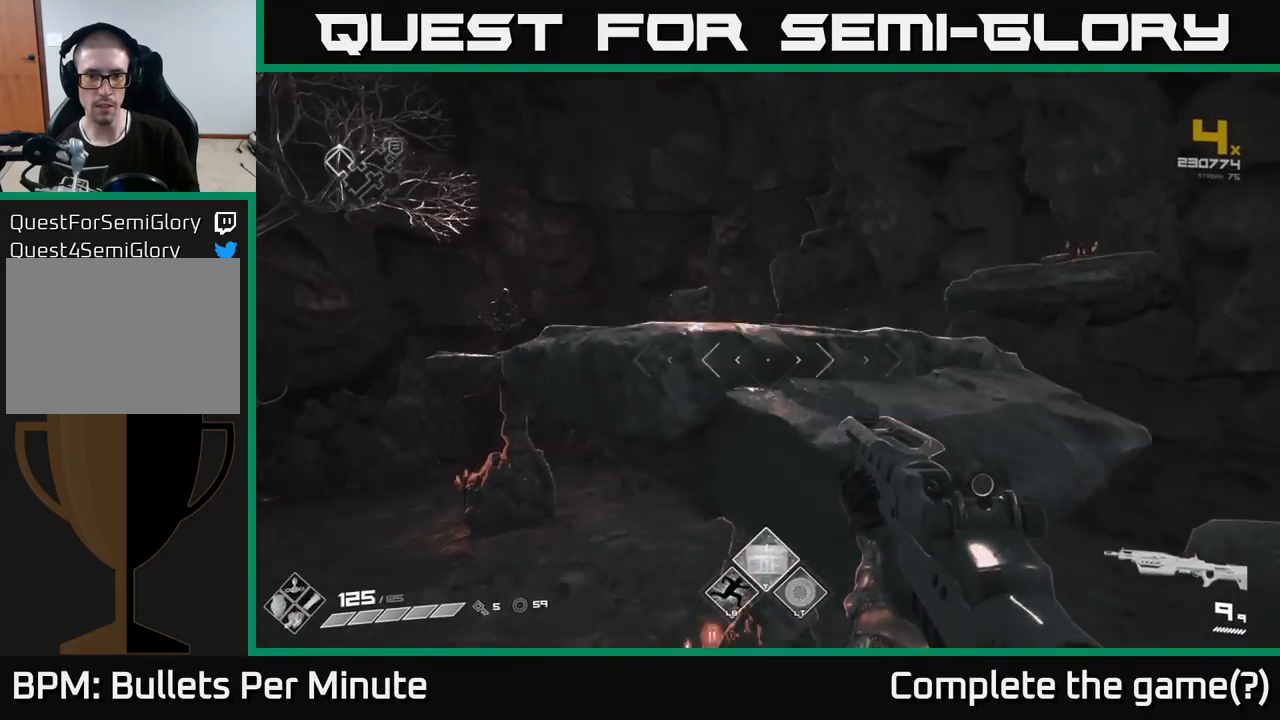
{"buttons": [], "left_stick": "center", "right_stick": "left", "events": [[200, "A", "up"], [350, "right_stick", "left"], [367, "left_stick", "up-left"], [500, "left_stick", "center"]]}
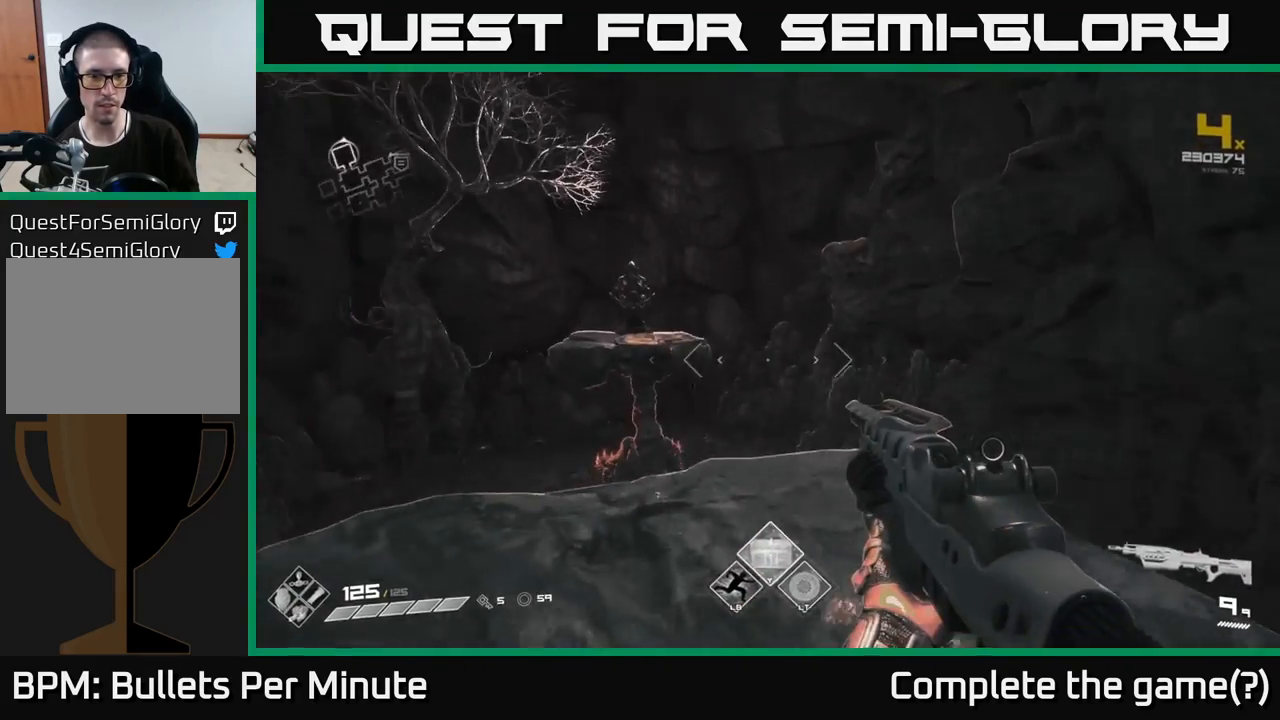
{"buttons": [], "left_stick": "up", "right_stick": "center", "events": [[50, "right_stick", "center"], [233, "right_stick", "left"], [367, "right_stick", "center"], [383, "left_stick", "up-right"], [500, "left_stick", "up"]]}
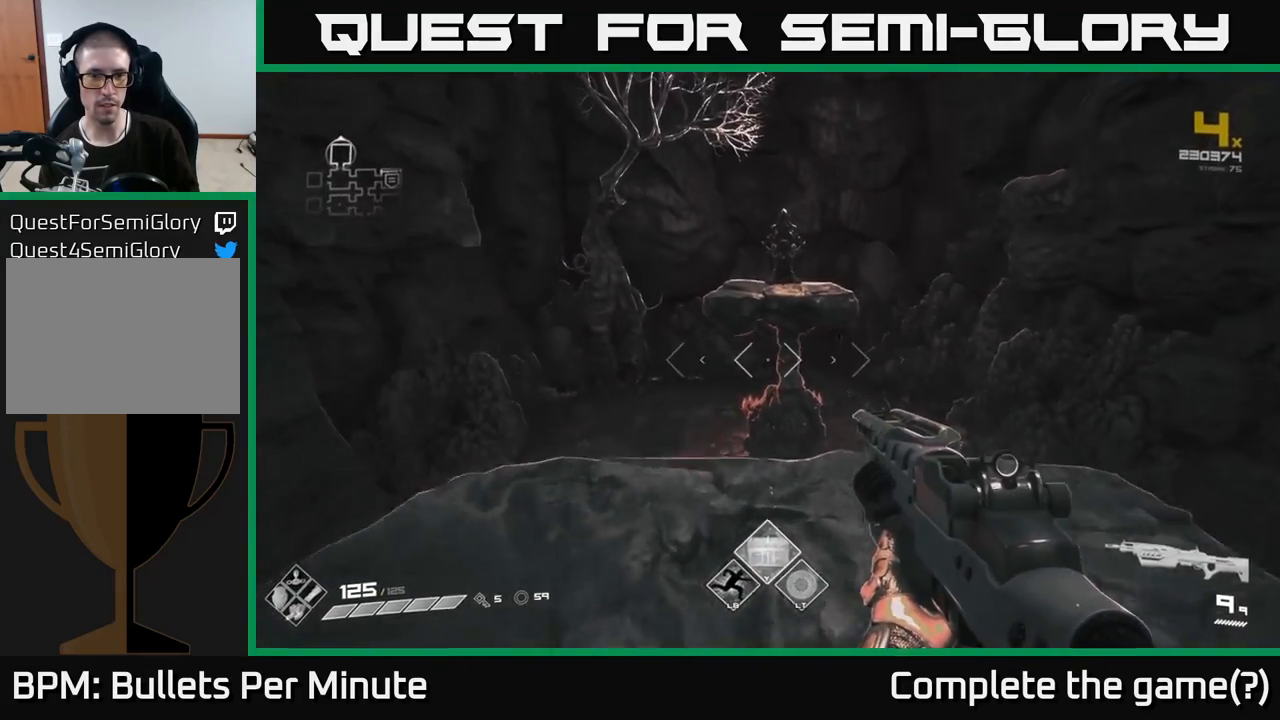
{"buttons": [], "left_stick": "up", "right_stick": "center", "events": [[250, "A", "down"], [433, "A", "up"]]}
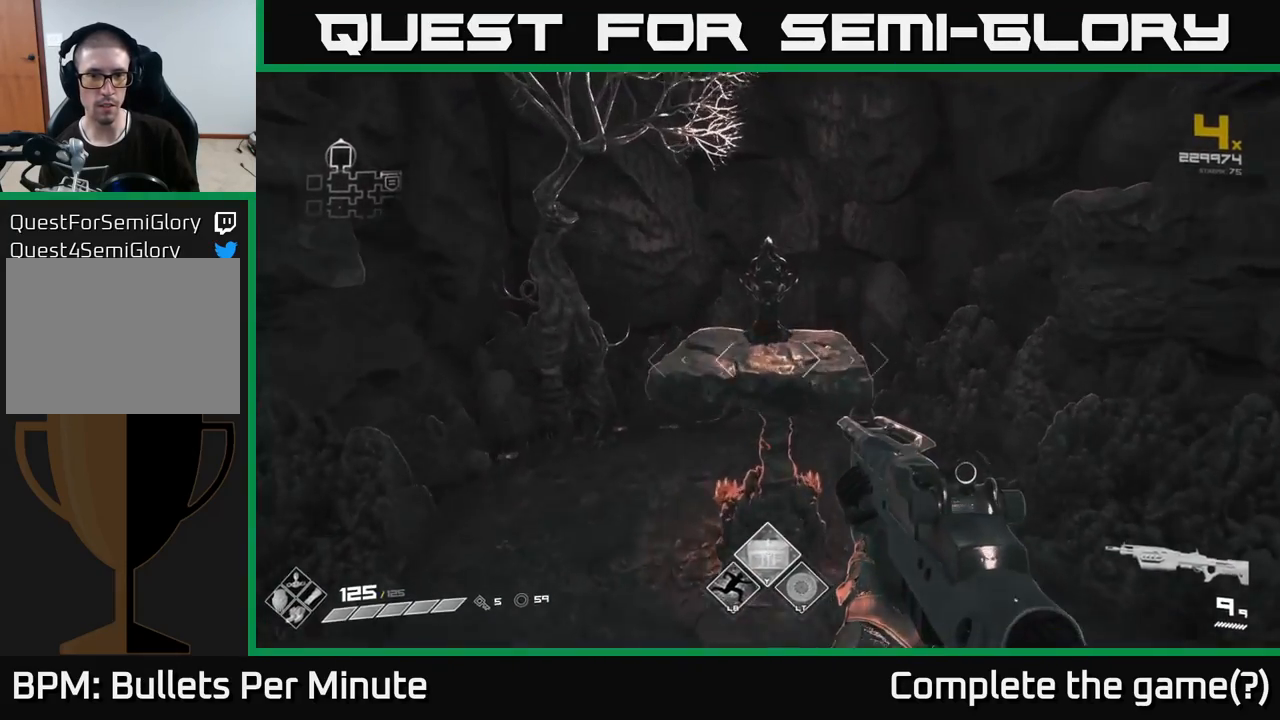
{"buttons": [], "left_stick": "up", "right_stick": "center", "events": [[83, "A", "down"], [217, "A", "up"], [233, "L1", "down"], [383, "L1", "up"]]}
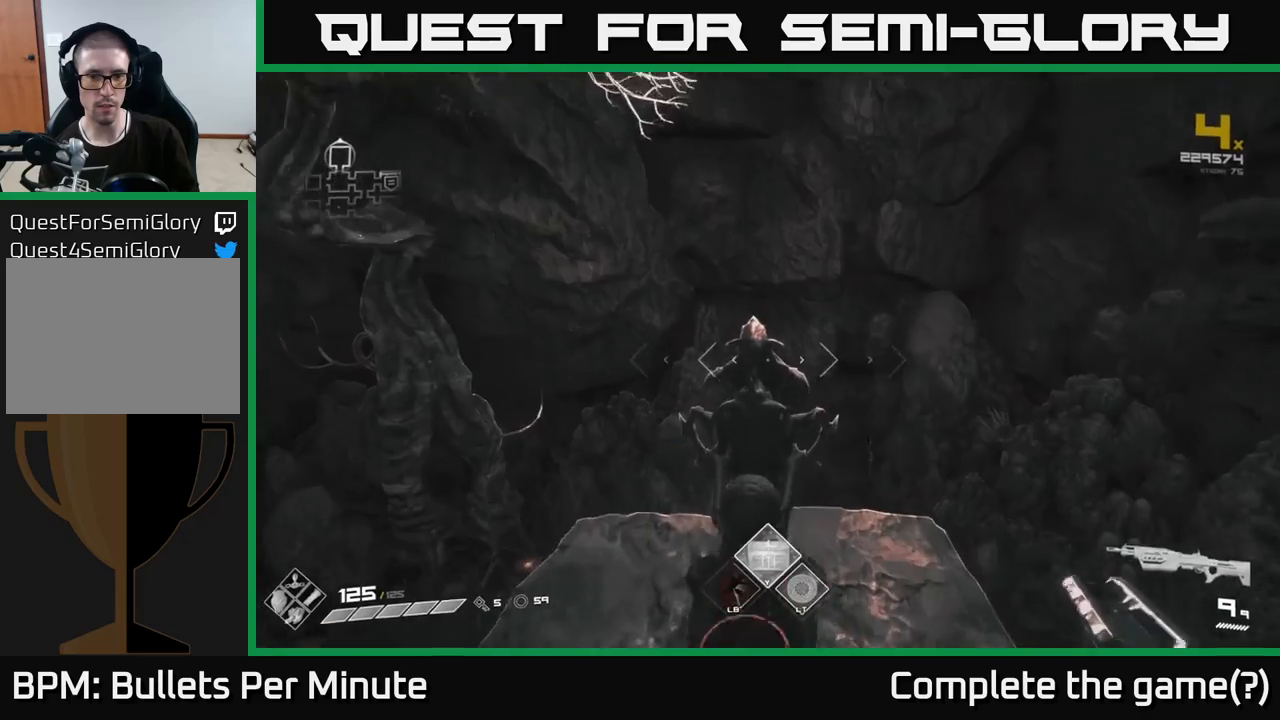
{"buttons": [], "left_stick": "center", "right_stick": "center", "events": [[50, "right_stick", "down"], [67, "left_stick", "center"], [133, "left_stick", "down"], [183, "right_stick", "center"], [233, "left_stick", "center"]]}
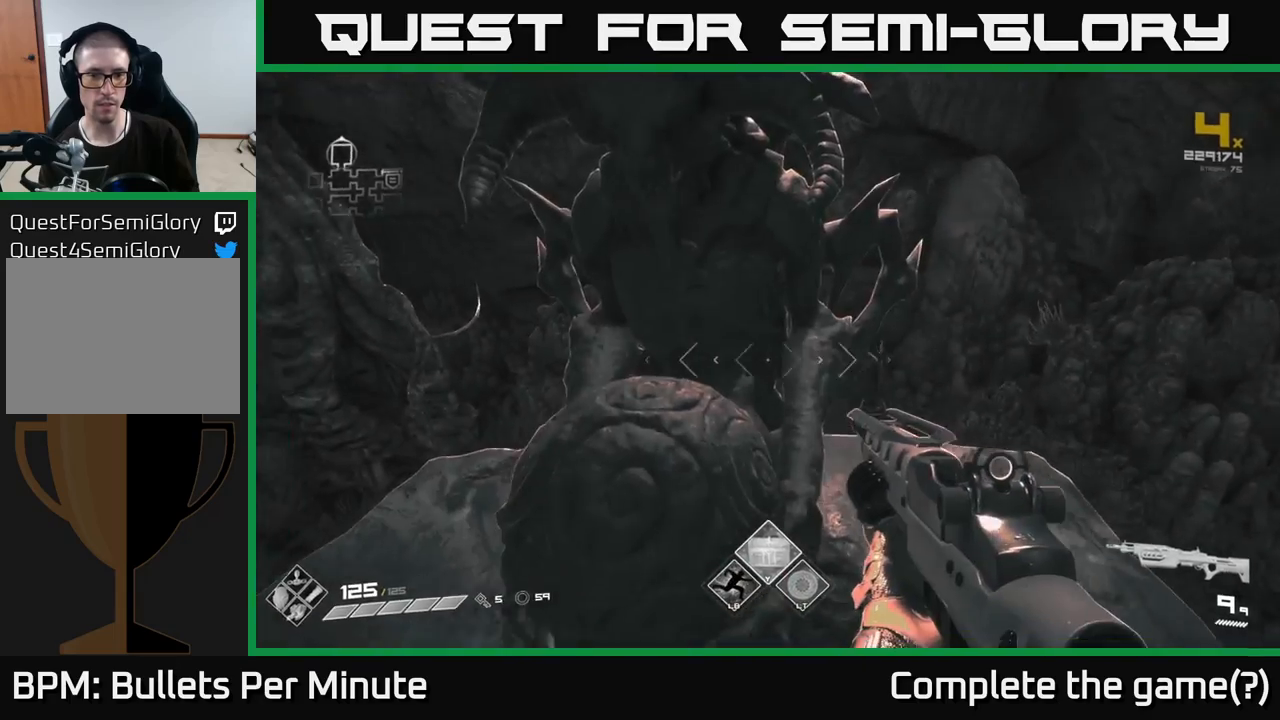
{"buttons": [], "left_stick": "center", "right_stick": "center", "events": [[33, "left_stick", "down-left"], [167, "right_stick", "down-right"], [183, "left_stick", "center"], [333, "right_stick", "center"]]}
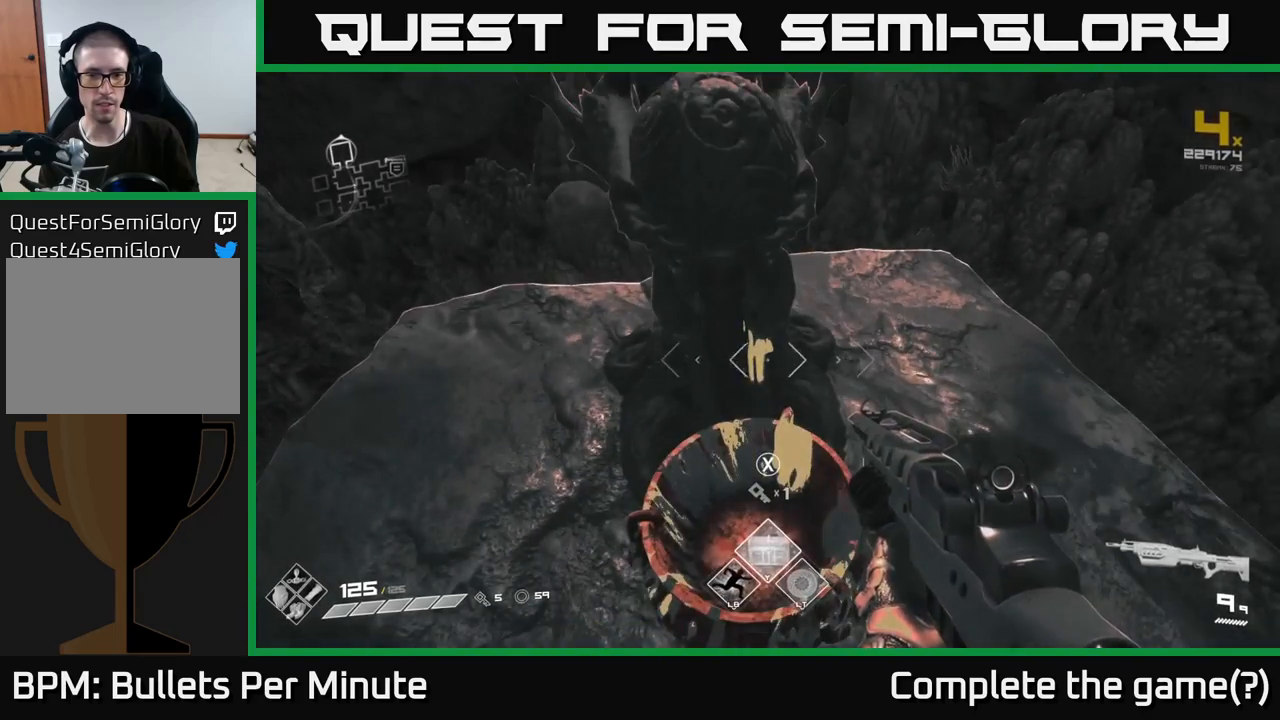
{"buttons": [], "left_stick": "center", "right_stick": "center", "events": [[250, "left_stick", "down"], [350, "left_stick", "center"]]}
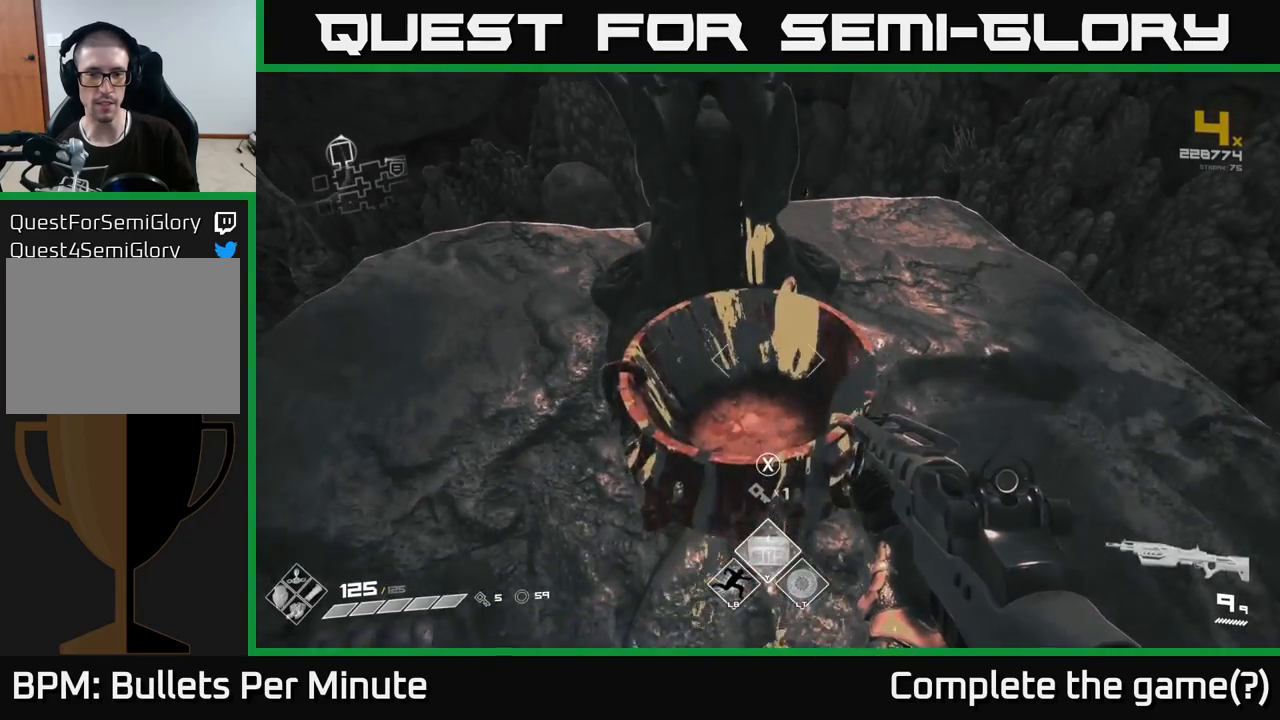
{"buttons": [], "left_stick": "center", "right_stick": "center", "events": [[233, "right_stick", "up"], [450, "right_stick", "center"]]}
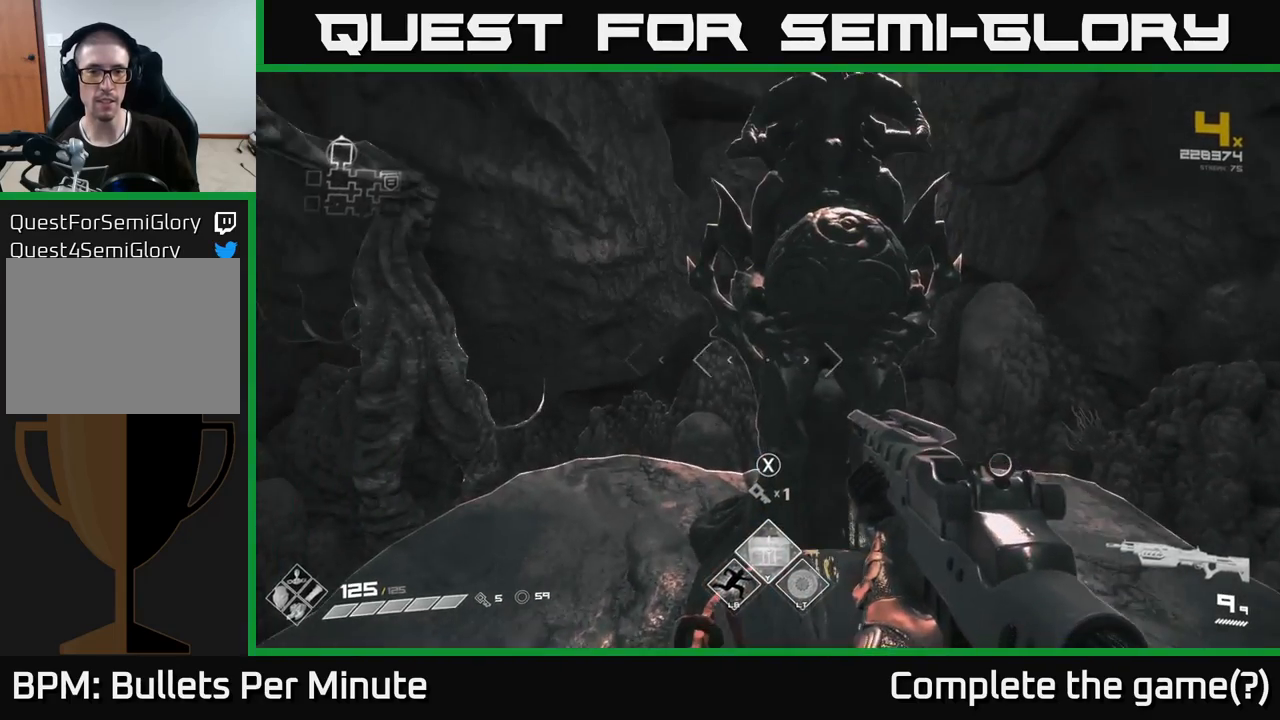
{"buttons": [], "left_stick": "center", "right_stick": "center", "events": [[100, "left_stick", "down"], [217, "left_stick", "center"], [300, "X", "down"], [417, "X", "up"]]}
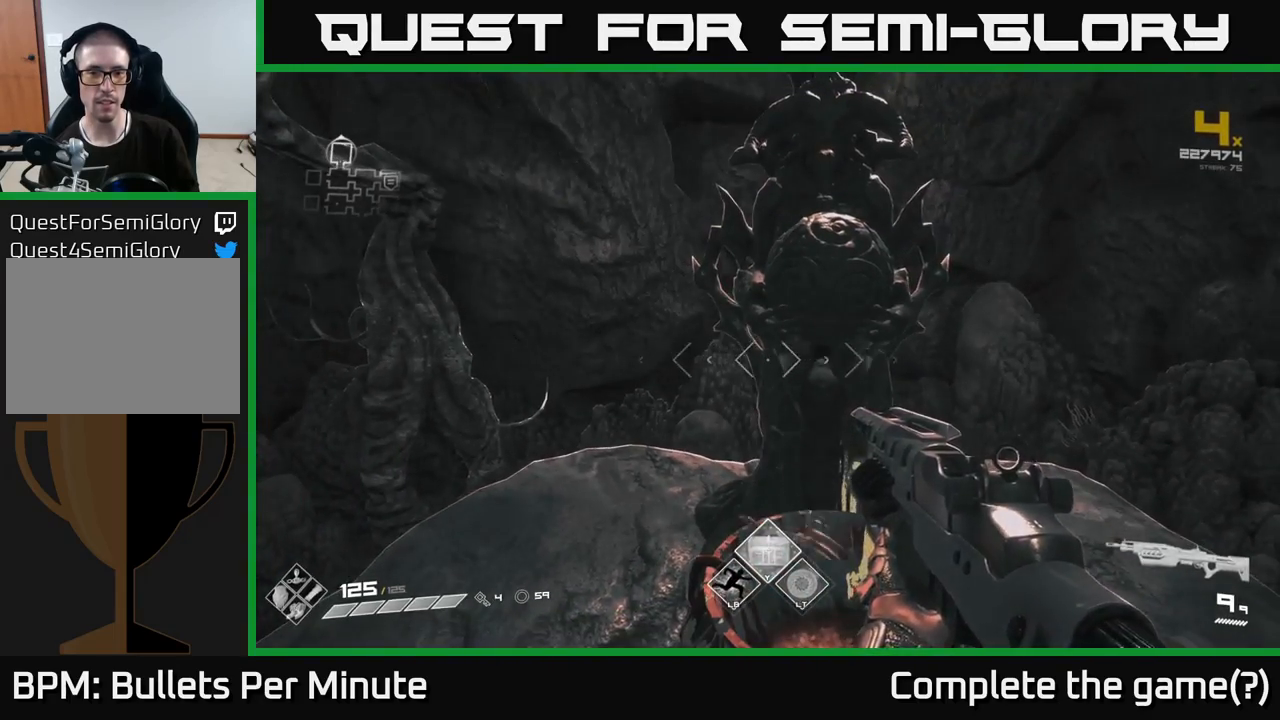
{"buttons": [], "left_stick": "center", "right_stick": "center", "events": [[117, "right_stick", "down-right"], [283, "right_stick", "center"]]}
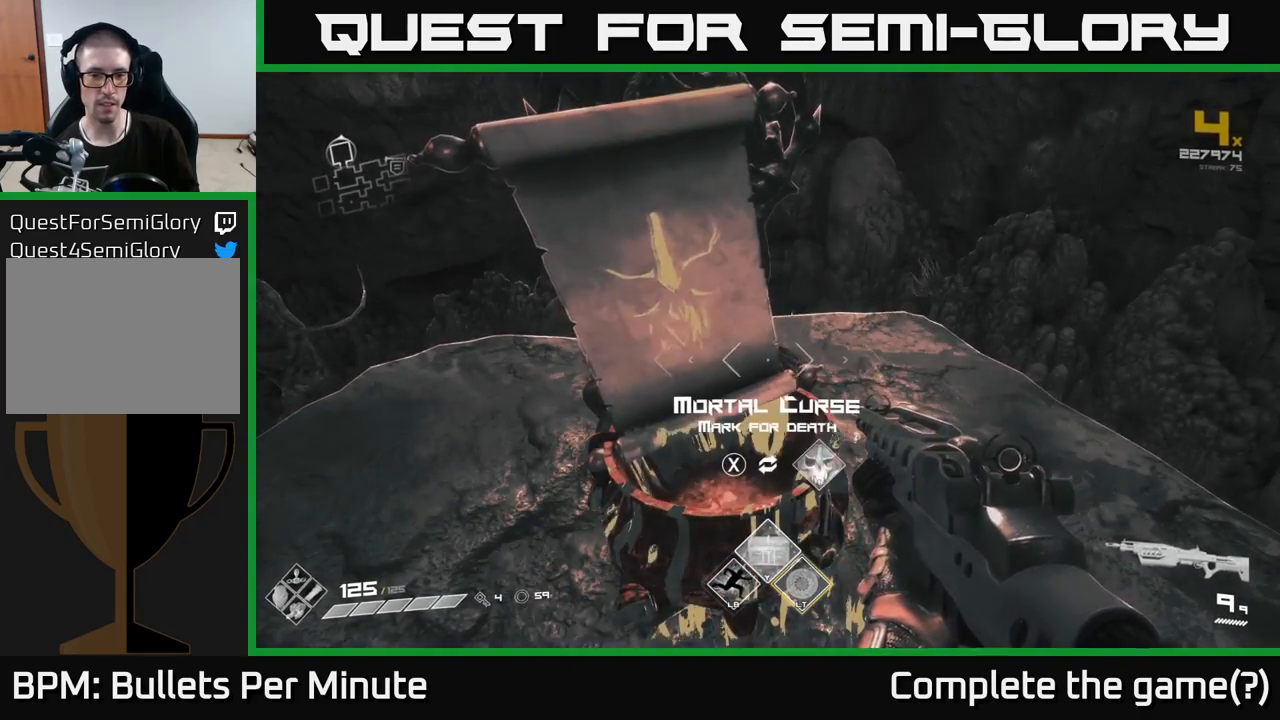
{"buttons": [], "left_stick": "center", "right_stick": "center", "events": []}
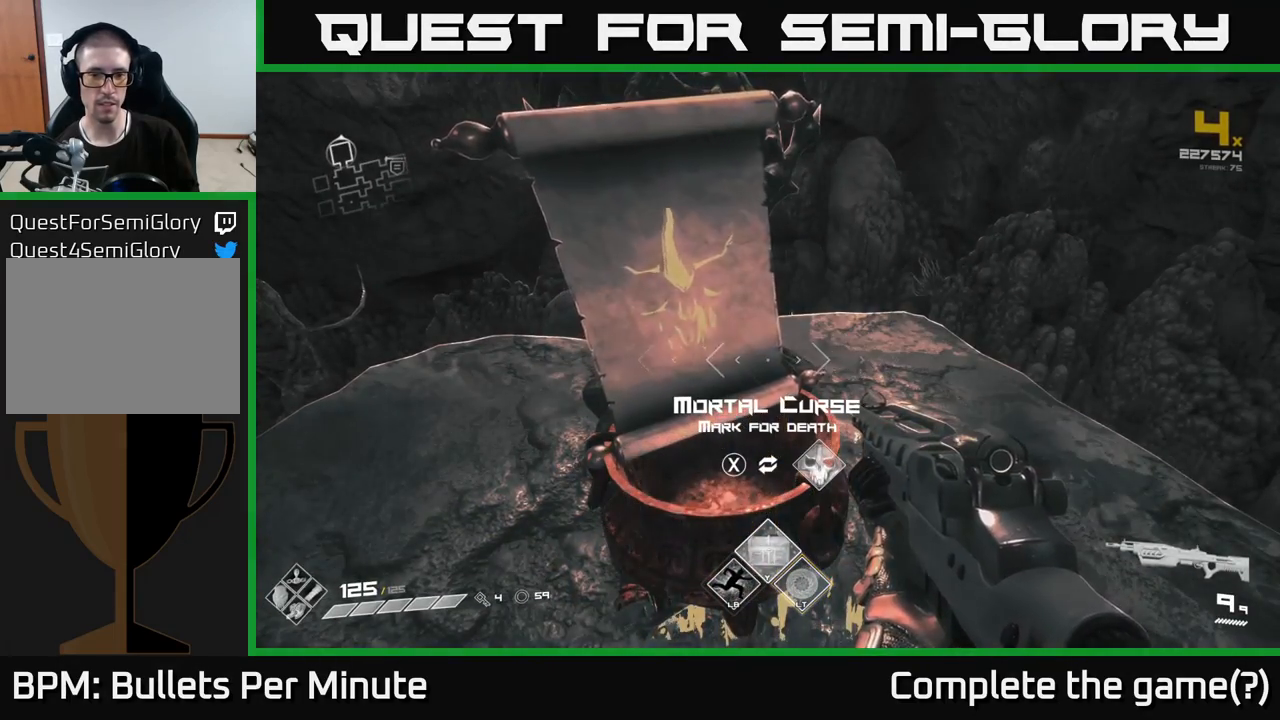
{"buttons": [], "left_stick": "center", "right_stick": "center", "events": []}
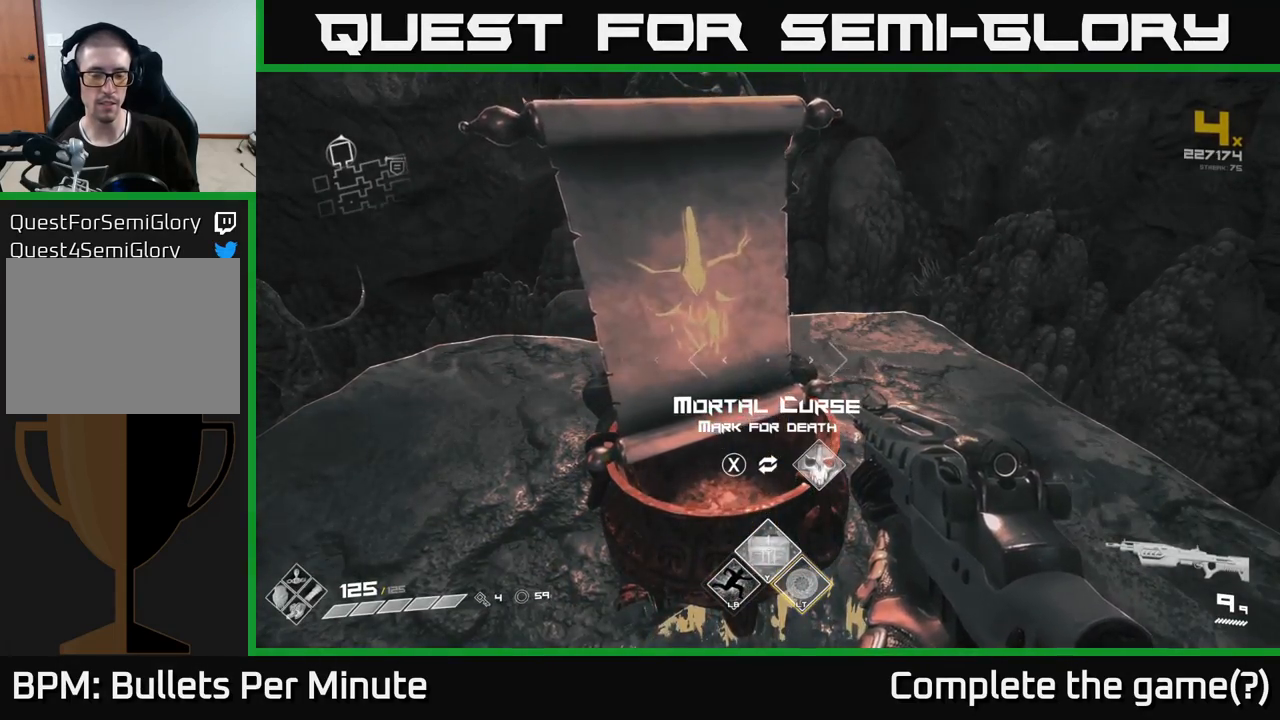
{"buttons": [], "left_stick": "center", "right_stick": "center", "events": []}
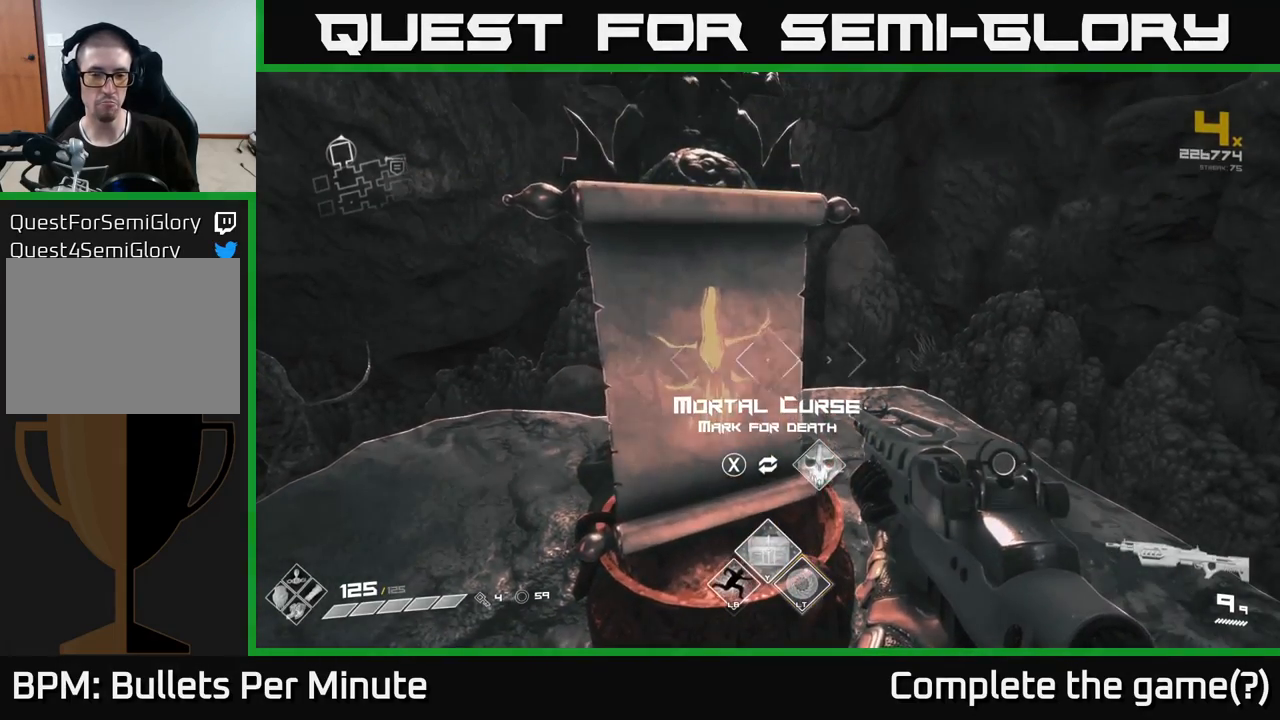
{"buttons": [], "left_stick": "center", "right_stick": "center", "events": []}
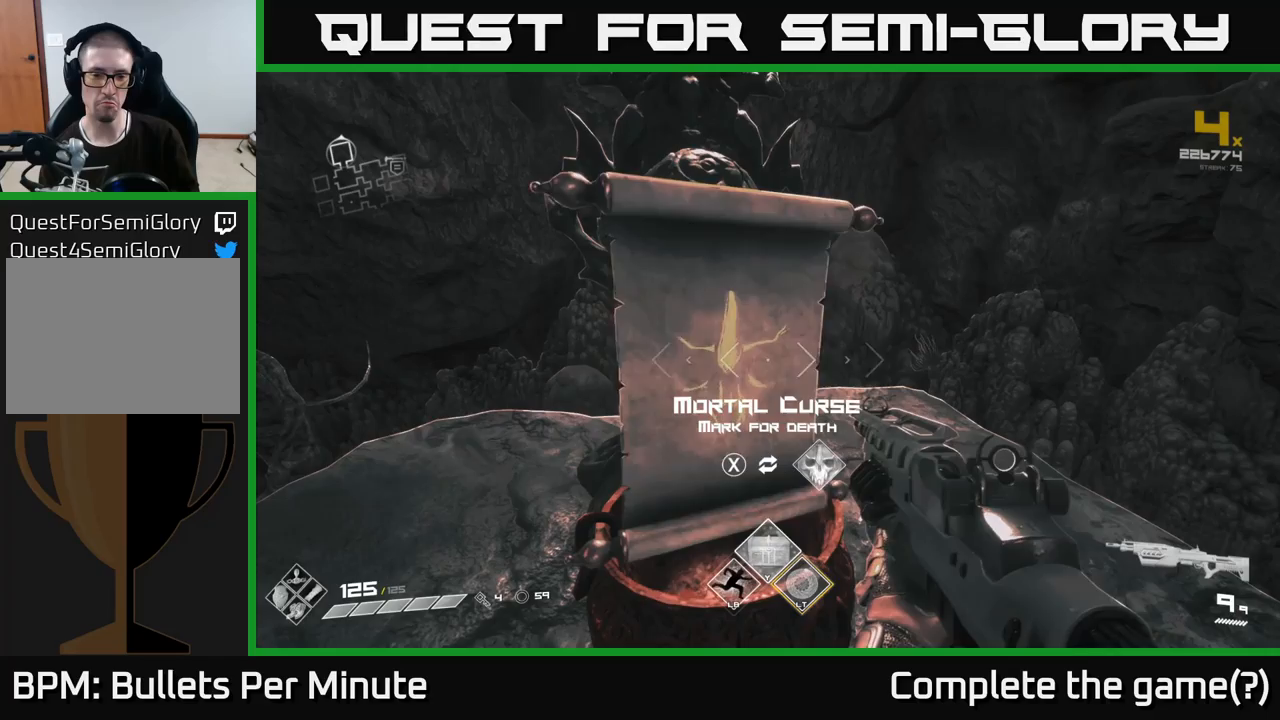
{"buttons": [], "left_stick": "center", "right_stick": "center", "events": []}
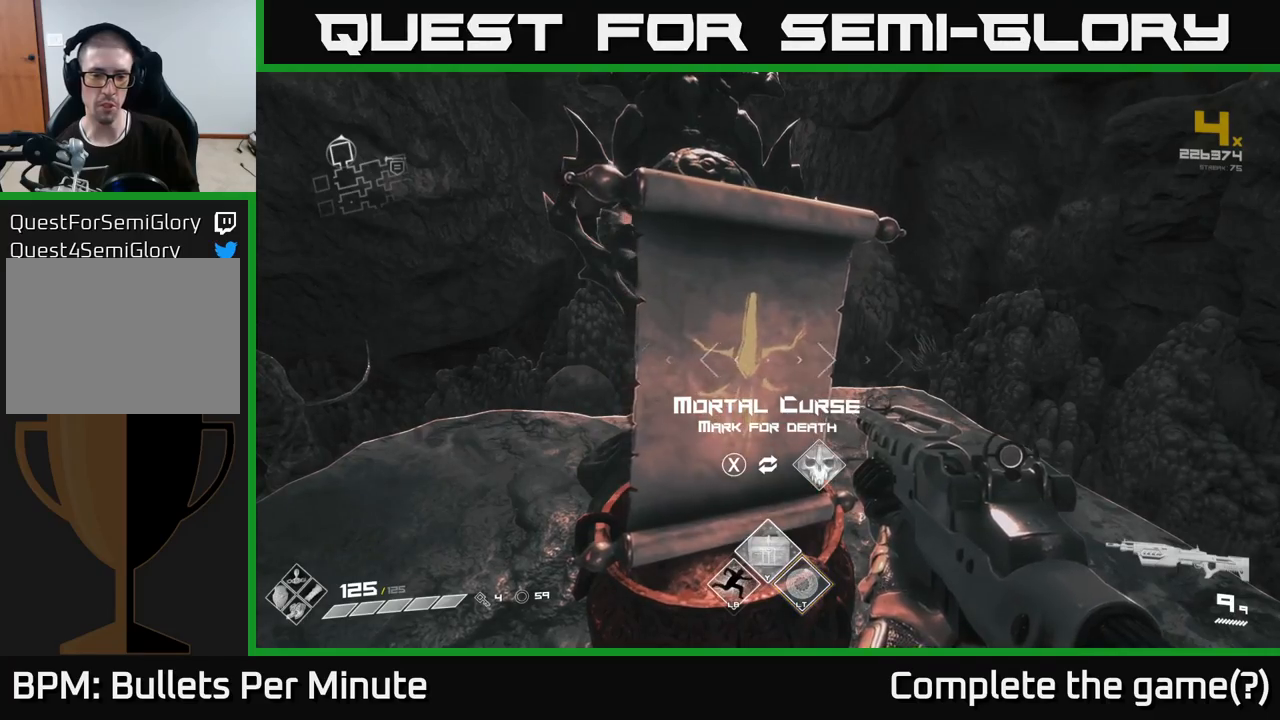
{"buttons": [], "left_stick": "center", "right_stick": "center", "events": [[233, "X", "down"], [350, "X", "up"]]}